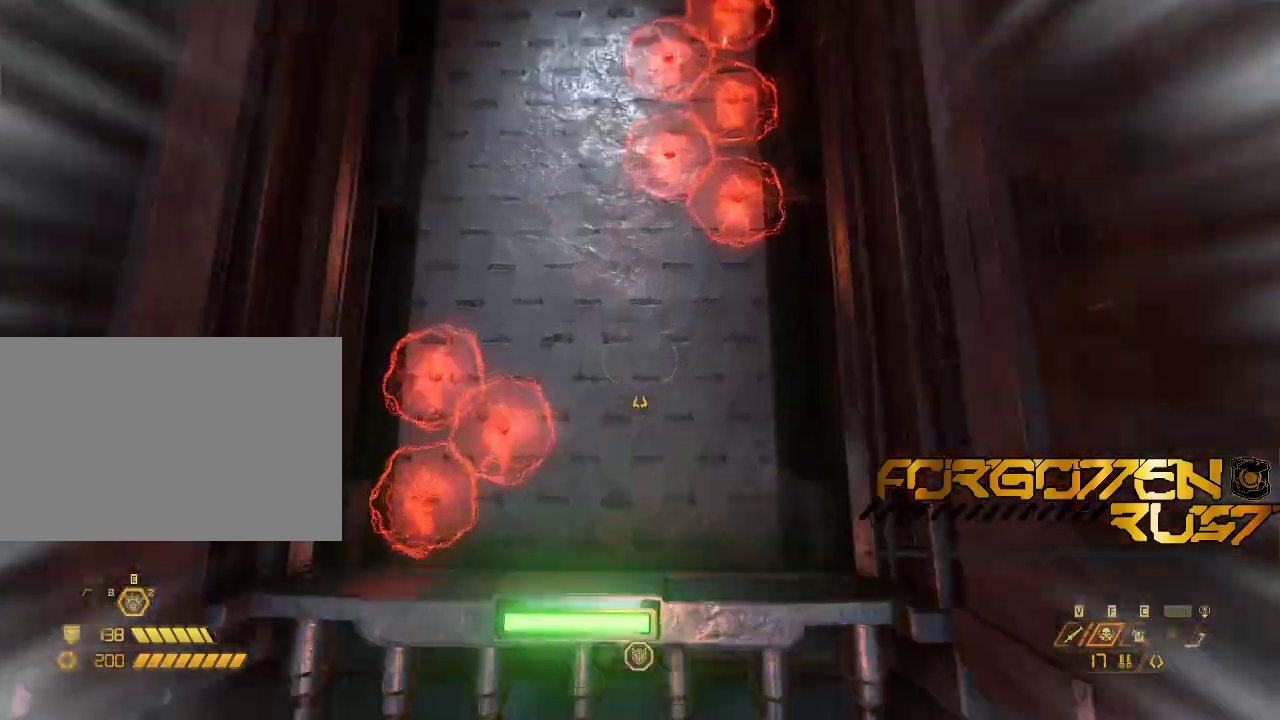
Gameplay with keyboard and mouse; each line is a JSON object with the keys and mouse buttons held at the frame after it. "events" lists presses ("down") and releases ("up") of "2", "3", "4", "5", "6", "7", "8", "a", "b", "c", "ctrl", "d", "e", "f", "g", "q", "r", "s", "shift", "space", "t", "v", "w", "x", "z", "mouse_left", "mouse_right" and "mouse_mb4" between this image and that frame as [ms after this image, input, new state], when the widget could be followed in between. "mouse_left", "mouse_right", "mouse_mb4" = the "left", "right", "mb4" buttons of the "mouse" list. No other keys are recorded. Mouse movement is not recorded. Not read: mouse_mb5 mouse_wheel.
{"keys": ["a", "w"], "mouse": [], "events": [[467, "a", "down"]]}
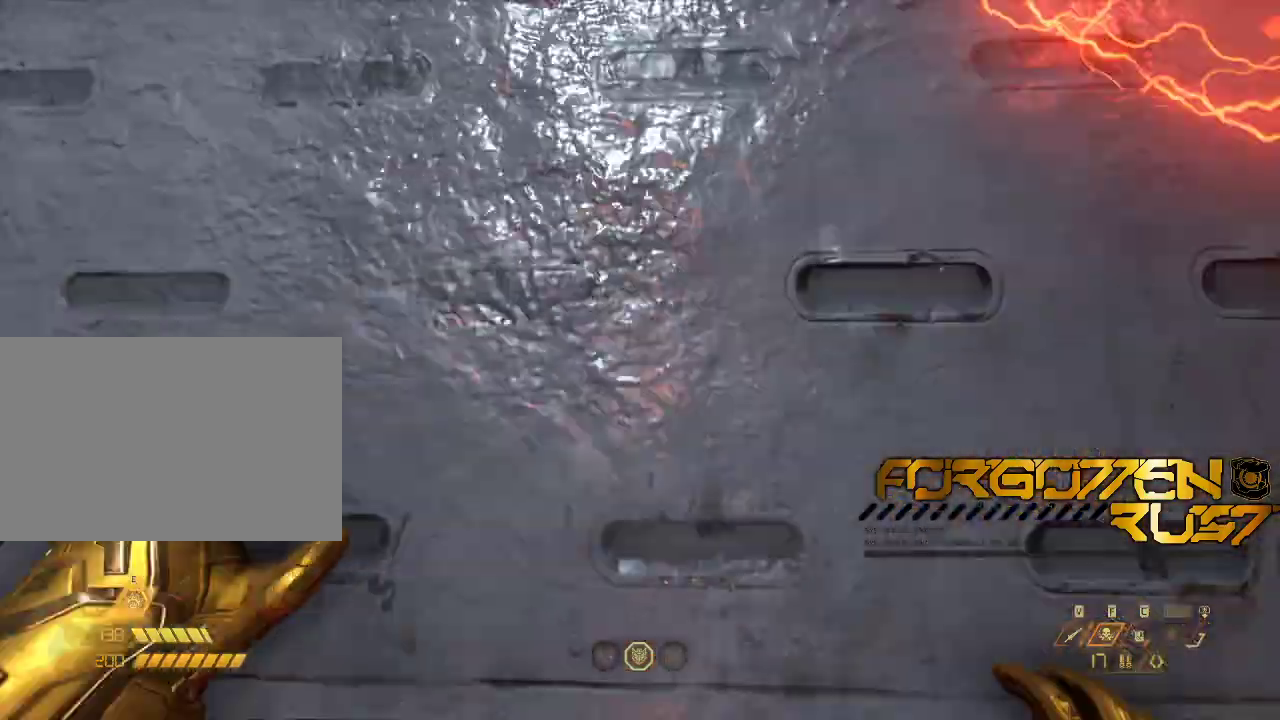
{"keys": ["a", "w"], "mouse": [], "events": []}
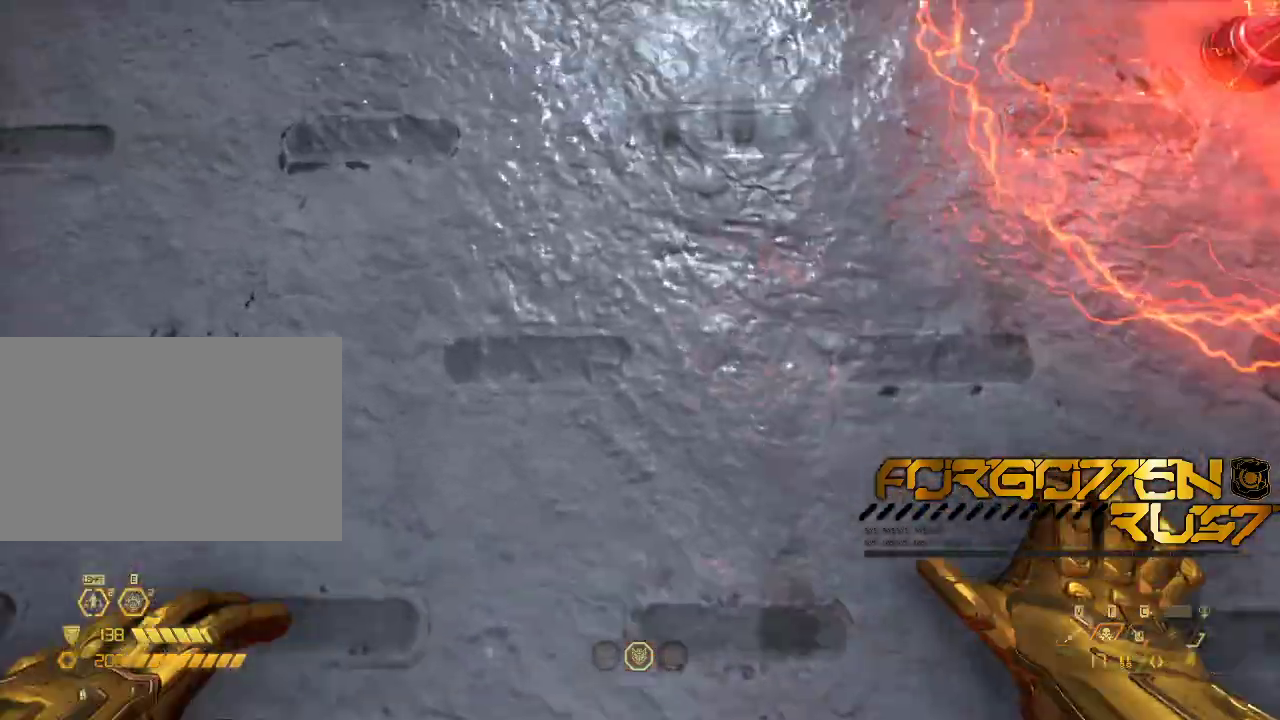
{"keys": ["w"], "mouse": [], "events": [[500, "a", "up"]]}
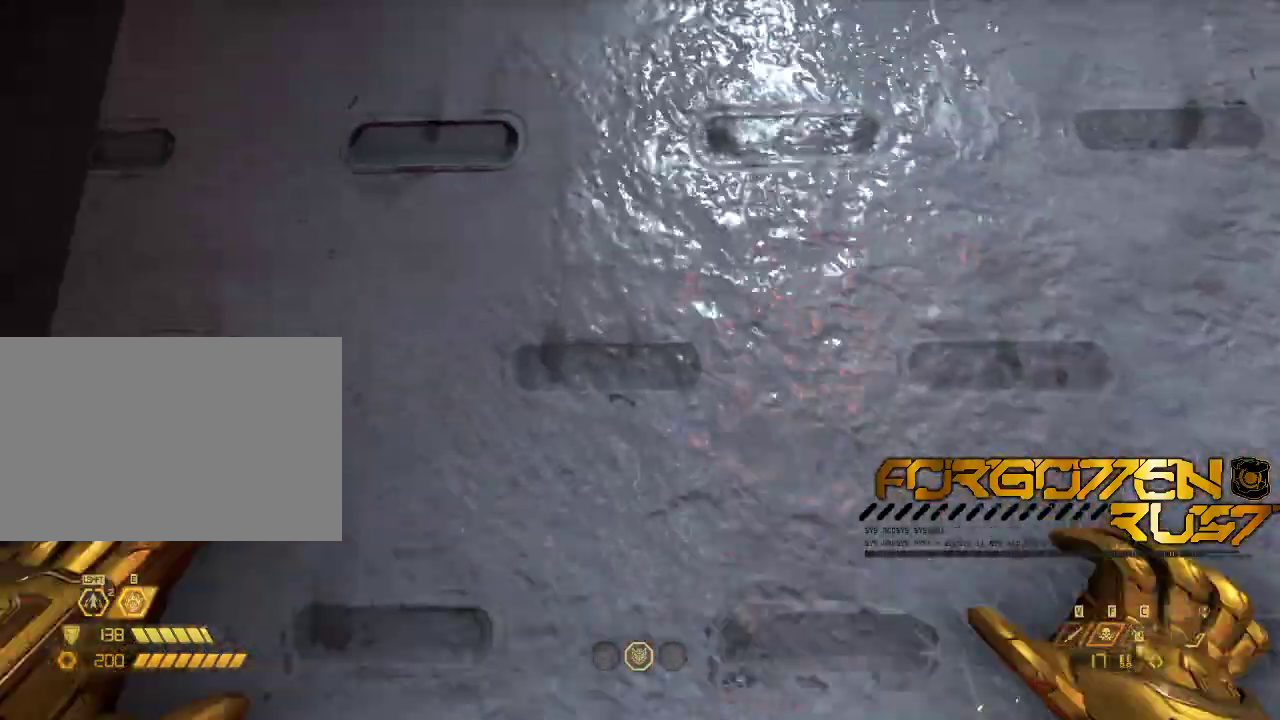
{"keys": [], "mouse": []}